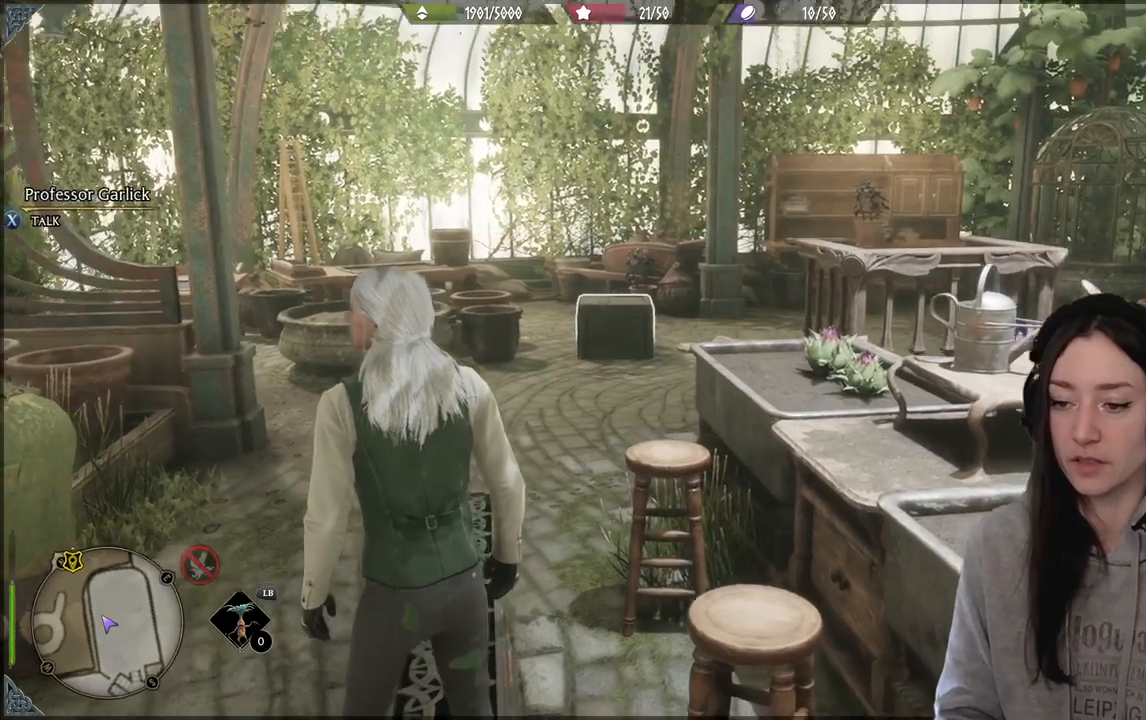
Gameplay with a controller (Xbox layout); each line is a JSON object with the inputs held at the frame after it. "events" lists button and stick changes between this image and that frame as [ms after this image, input, new state], when the widget could be followed in between.
{"buttons": [], "left_stick": "center", "right_stick": "left", "events": [[67, "right_stick", "center"], [250, "right_stick", "left"]]}
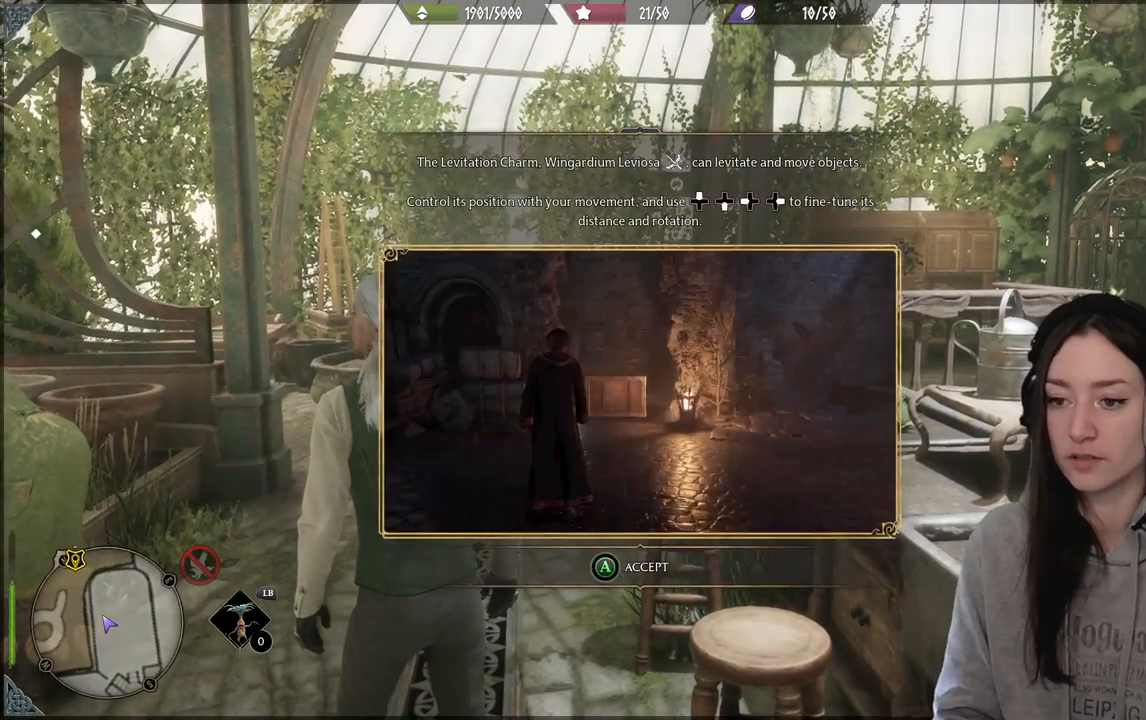
{"buttons": [], "left_stick": "center", "right_stick": "center", "events": [[67, "right_stick", "up-left"], [217, "right_stick", "center"]]}
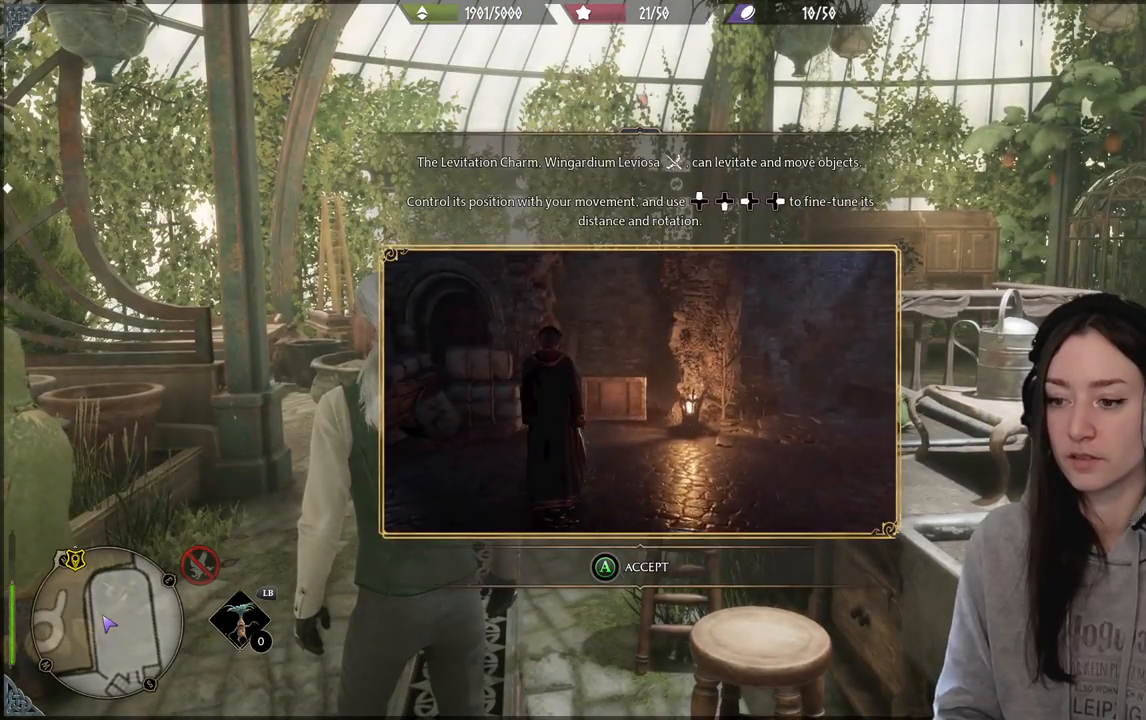
{"buttons": [], "left_stick": "center", "right_stick": "center", "events": []}
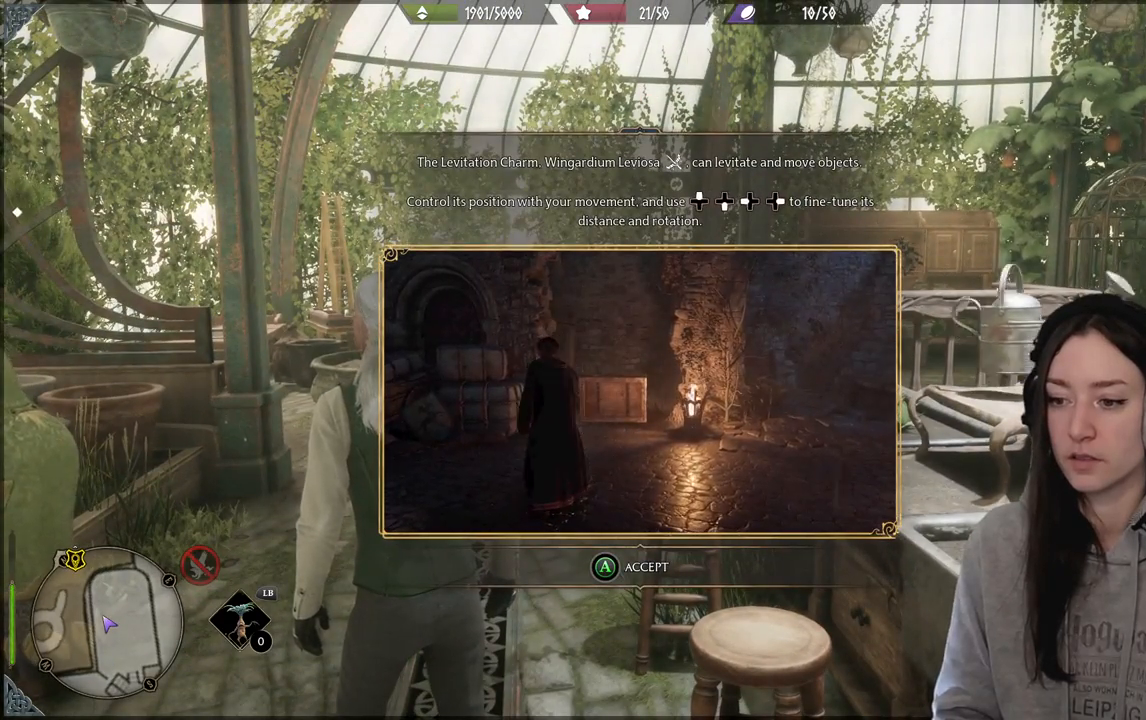
{"buttons": [], "left_stick": "center", "right_stick": "center", "events": []}
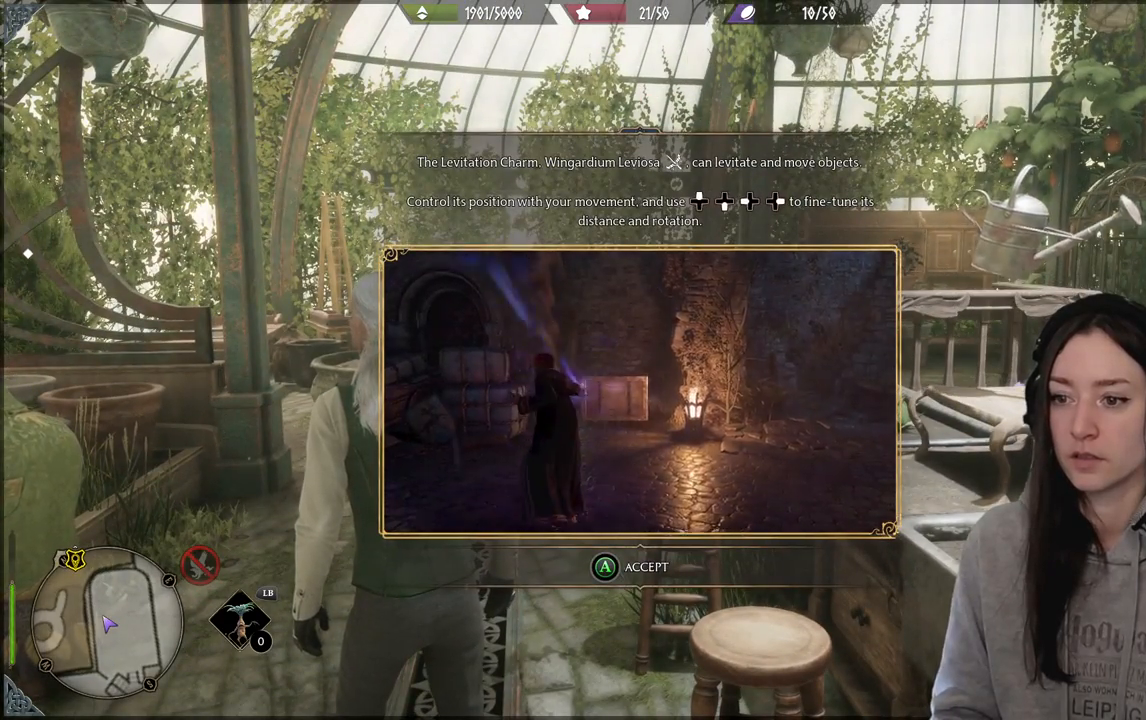
{"buttons": ["A"], "left_stick": "center", "right_stick": "center", "events": [[233, "A", "down"]]}
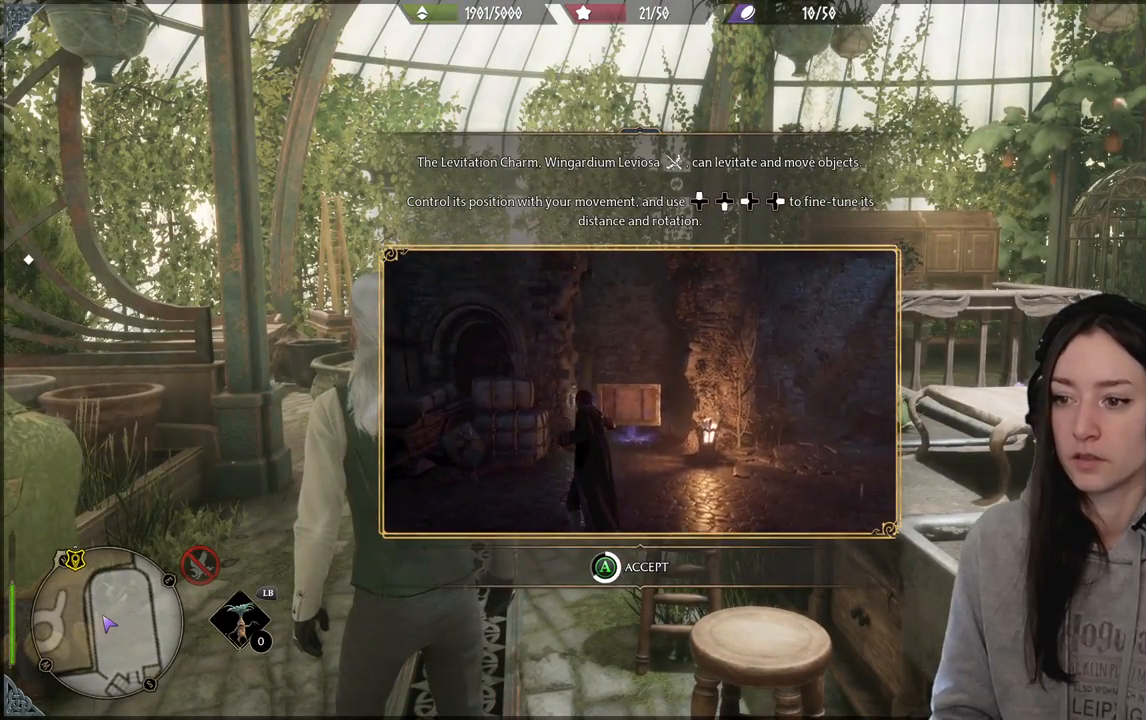
{"buttons": ["A"], "left_stick": "center", "right_stick": "center", "events": []}
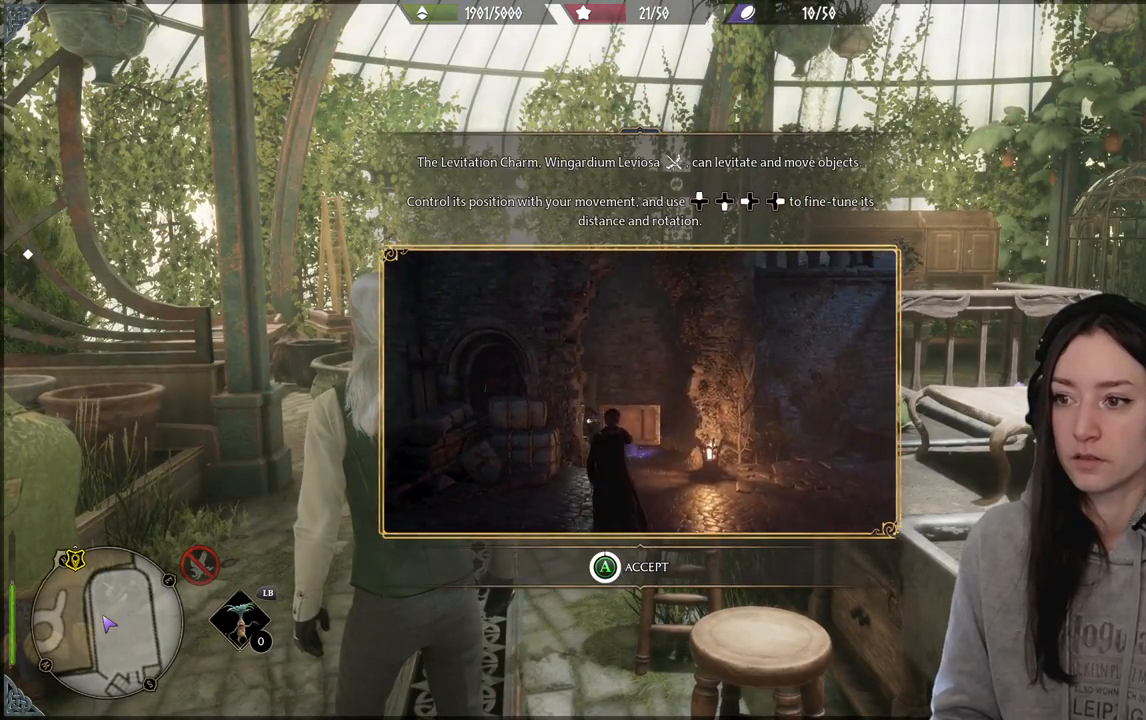
{"buttons": ["A"], "left_stick": "center", "right_stick": "center", "events": []}
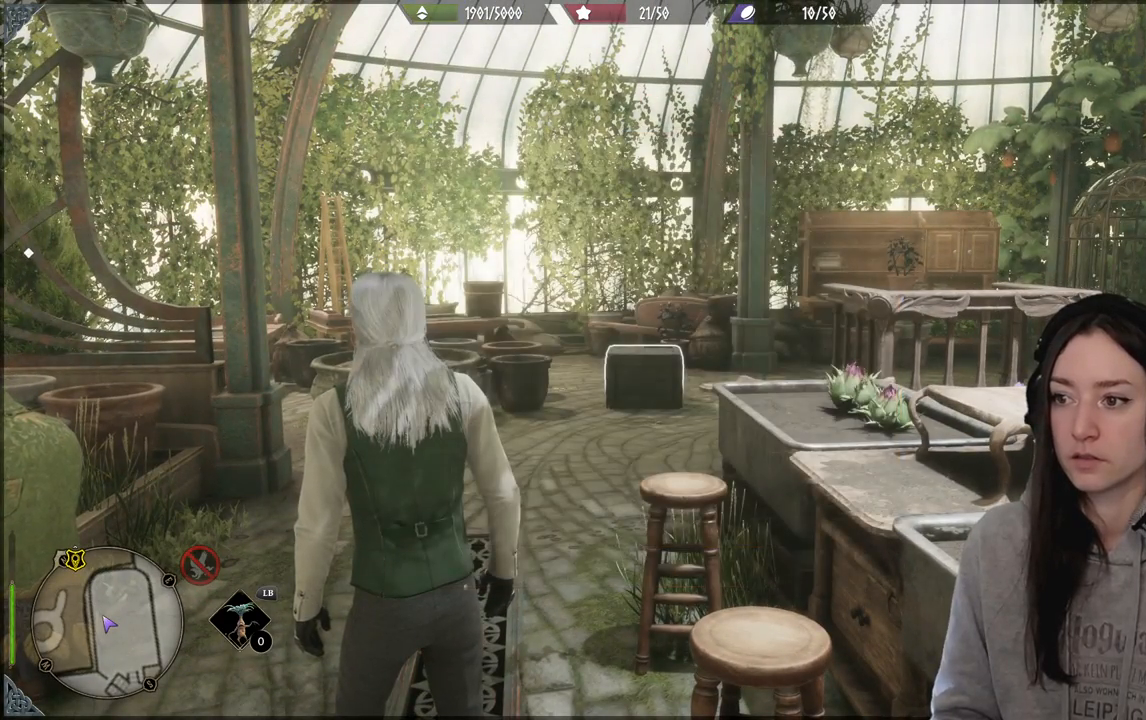
{"buttons": [], "left_stick": "center", "right_stick": "center", "events": [[217, "A", "up"]]}
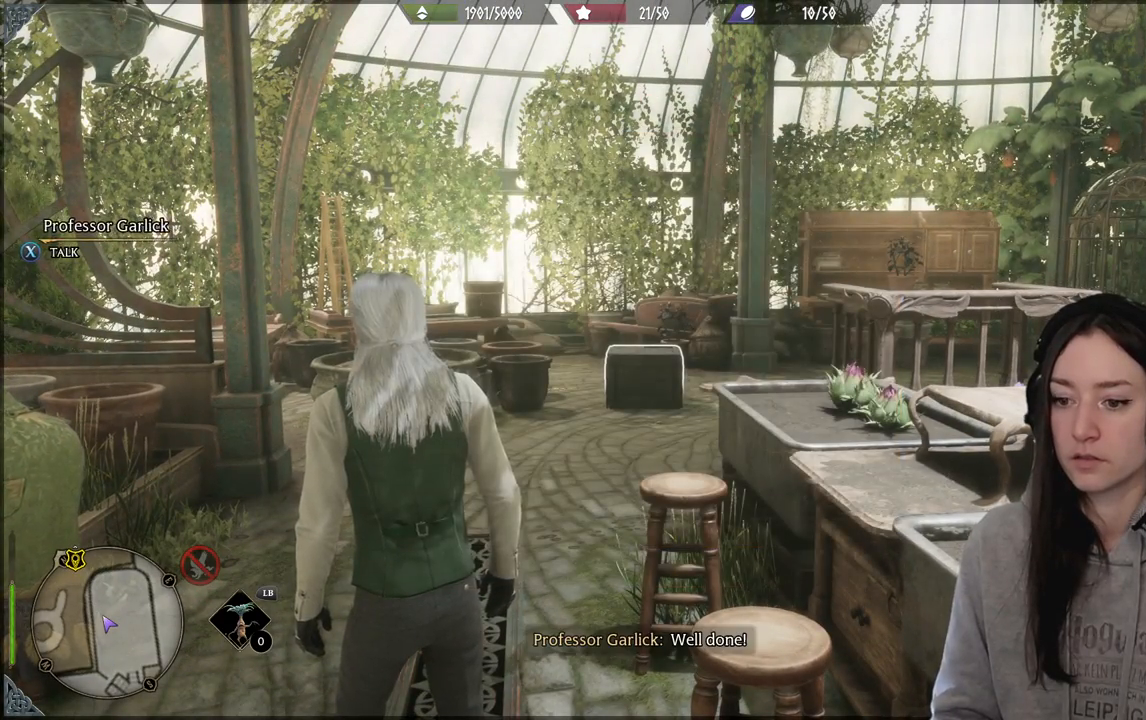
{"buttons": [], "left_stick": "center", "right_stick": "left", "events": [[50, "right_stick", "left"]]}
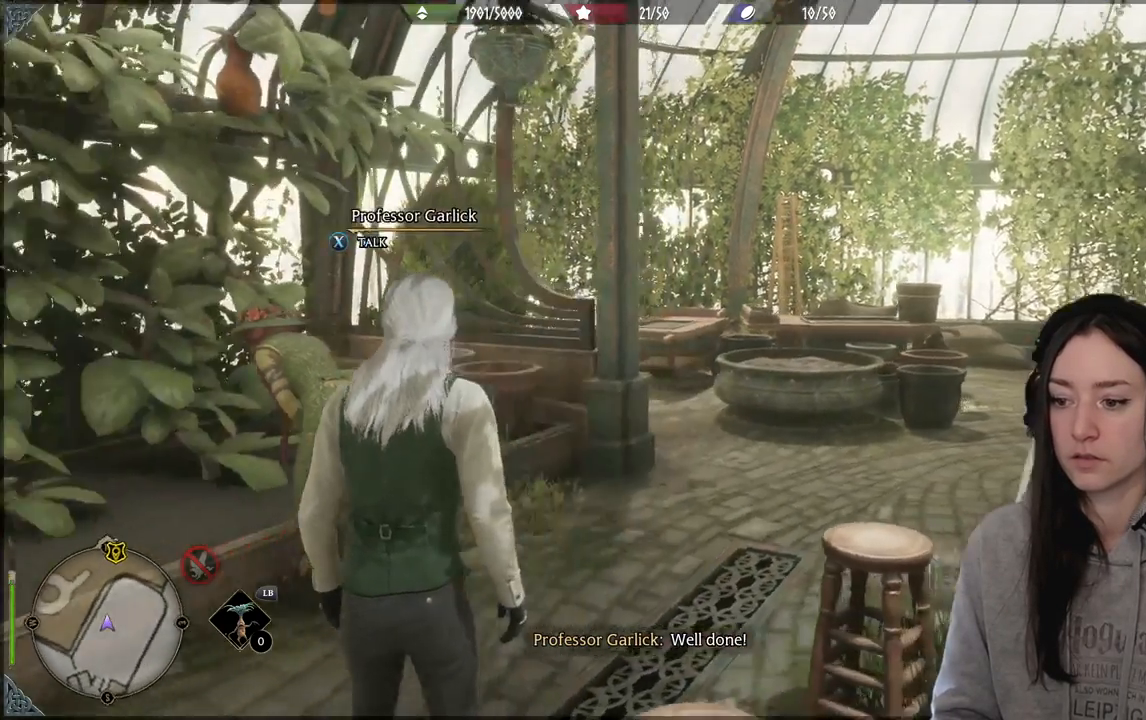
{"buttons": [], "left_stick": "center", "right_stick": "left", "events": []}
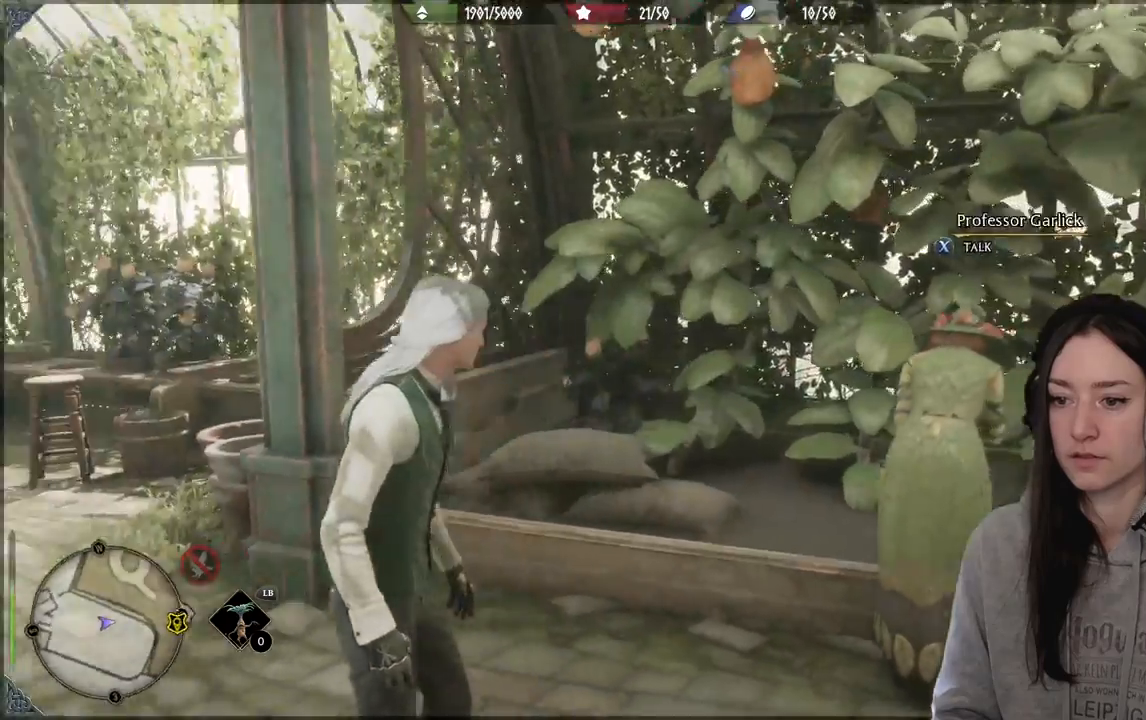
{"buttons": [], "left_stick": "center", "right_stick": "center", "events": [[133, "right_stick", "center"]]}
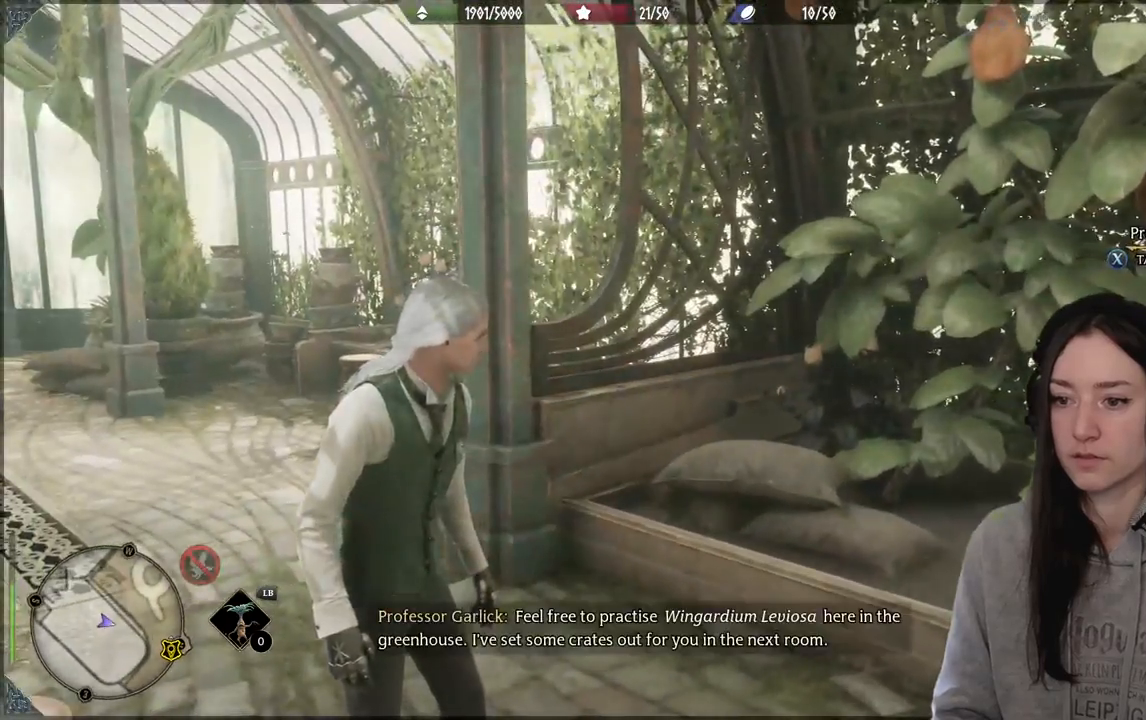
{"buttons": [], "left_stick": "center", "right_stick": "left", "events": [[383, "right_stick", "left"]]}
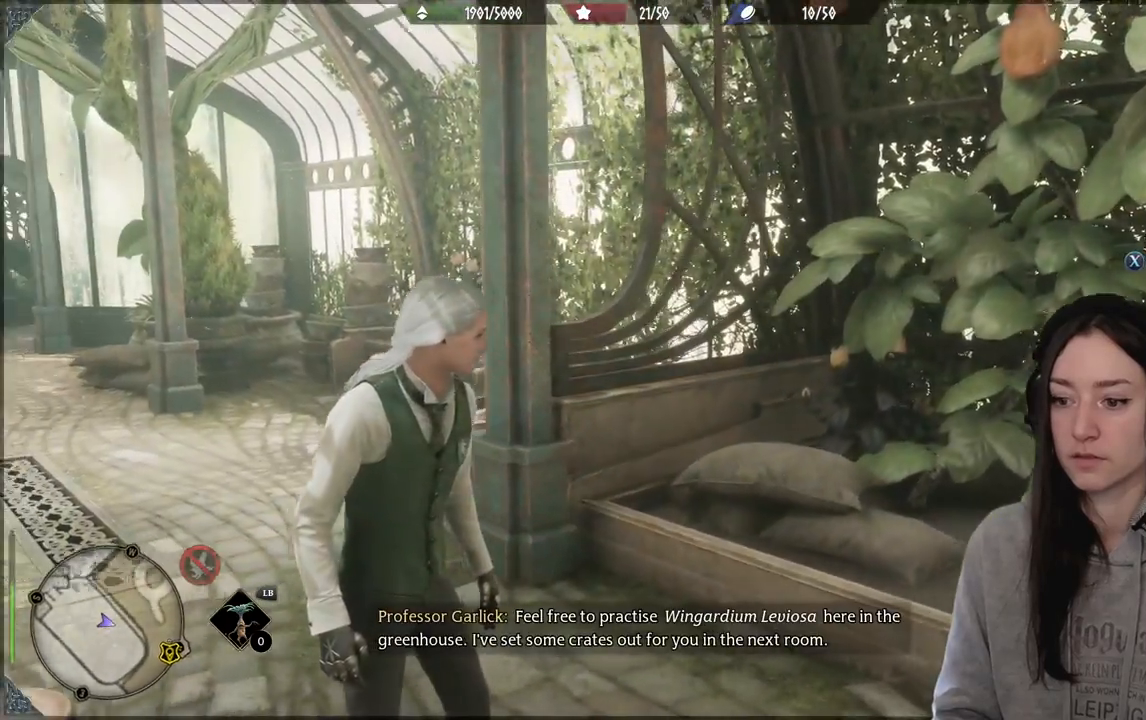
{"buttons": [], "left_stick": "up", "right_stick": "center", "events": [[383, "left_stick", "up"], [383, "right_stick", "center"]]}
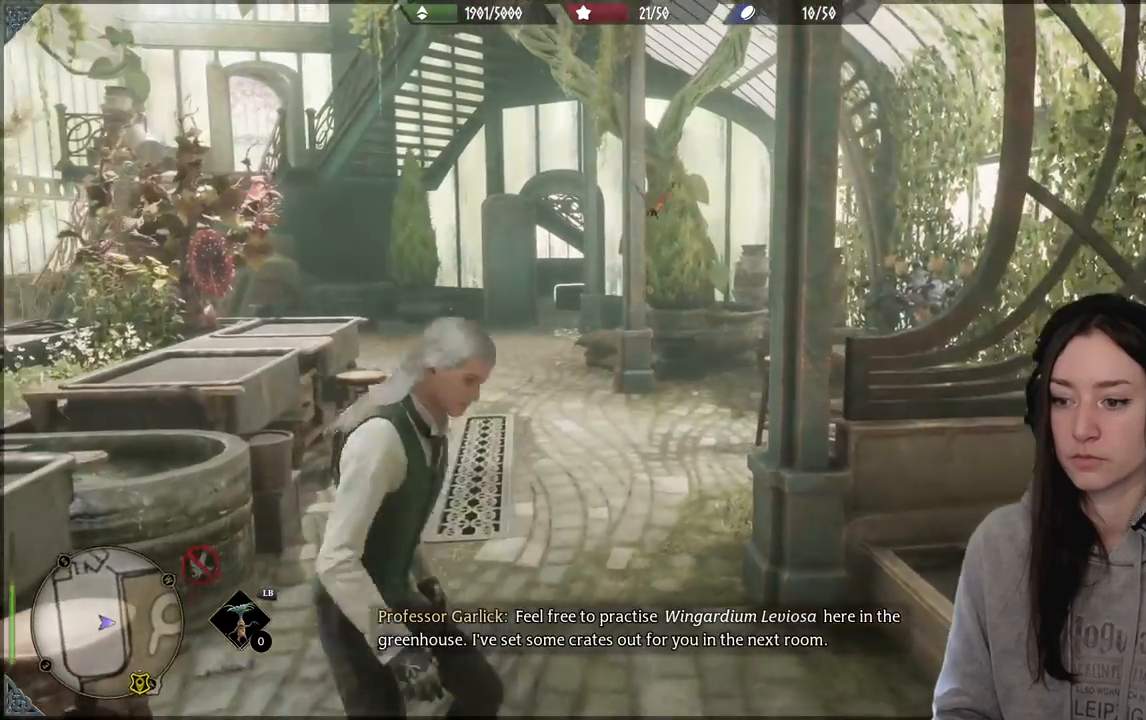
{"buttons": [], "left_stick": "up", "right_stick": "center", "events": [[217, "right_stick", "down-left"], [483, "right_stick", "center"]]}
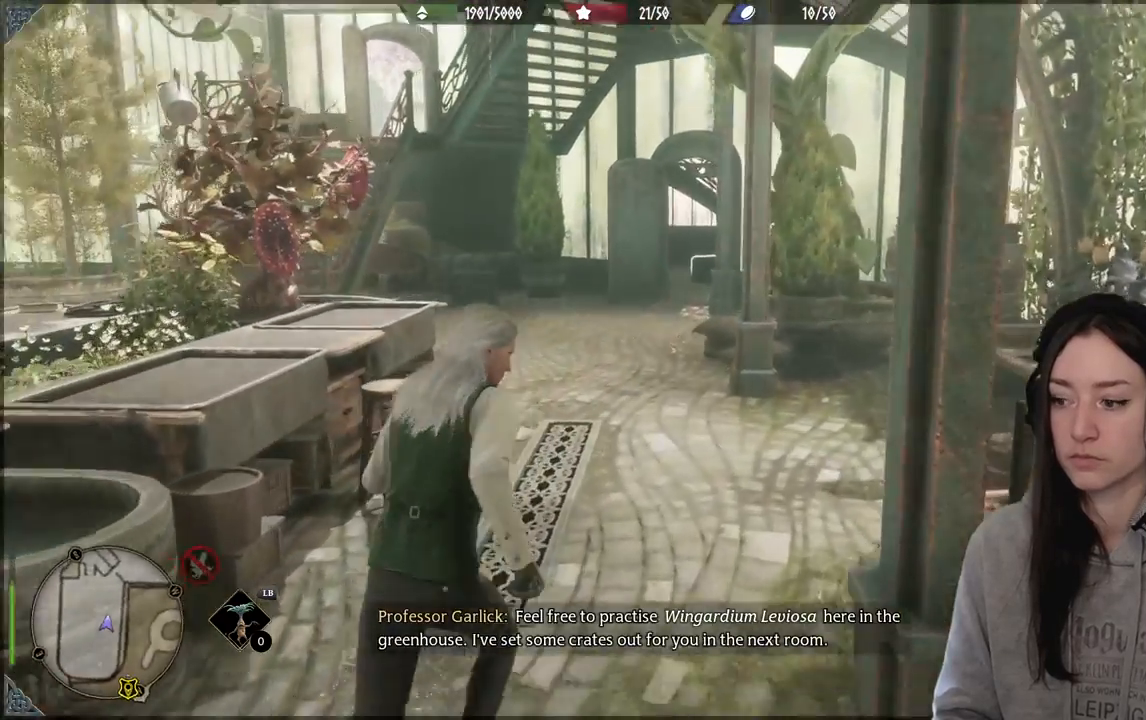
{"buttons": [], "left_stick": "up", "right_stick": "center", "events": [[183, "right_stick", "down-left"], [267, "right_stick", "left"], [483, "right_stick", "center"]]}
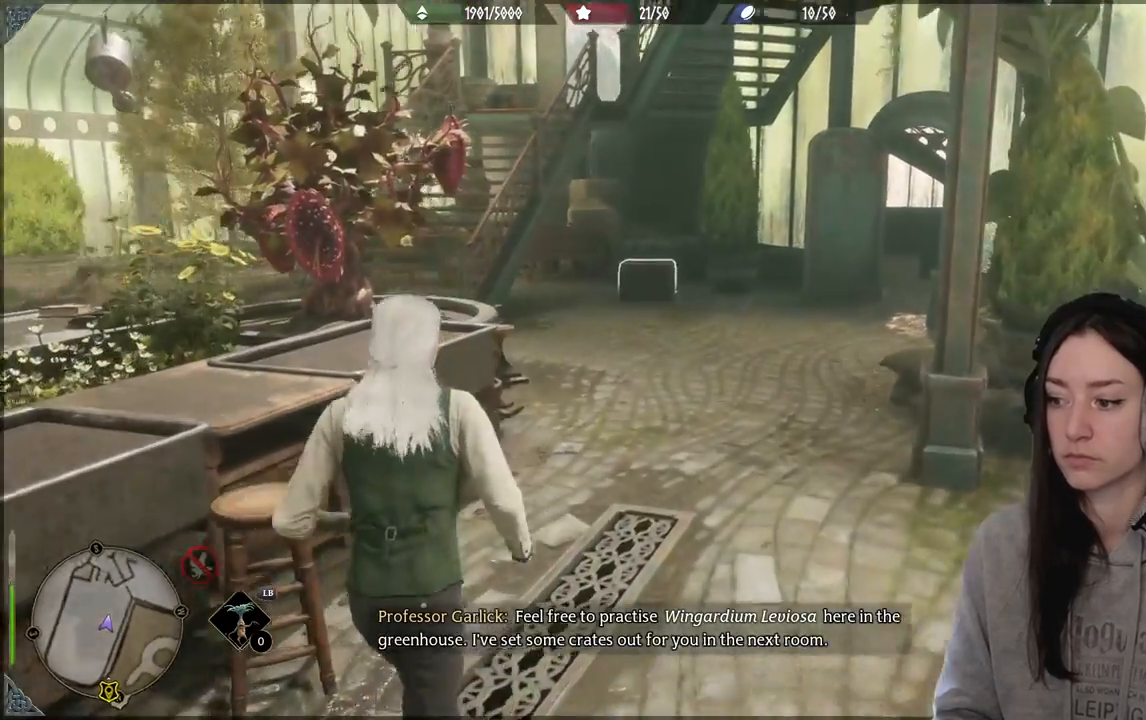
{"buttons": [], "left_stick": "center", "right_stick": "center", "events": [[183, "left_stick", "center"], [350, "DPAD_RIGHT", "down"], [400, "DPAD_RIGHT", "up"]]}
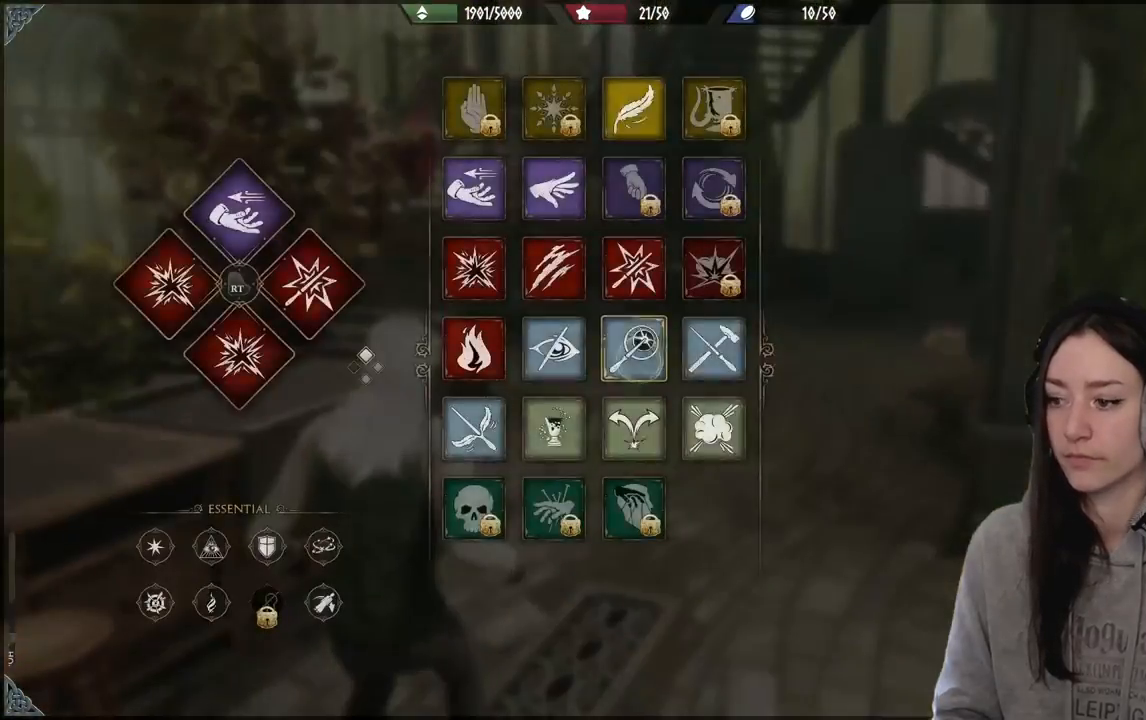
{"buttons": [], "left_stick": "up", "right_stick": "center", "events": [[317, "left_stick", "up"]]}
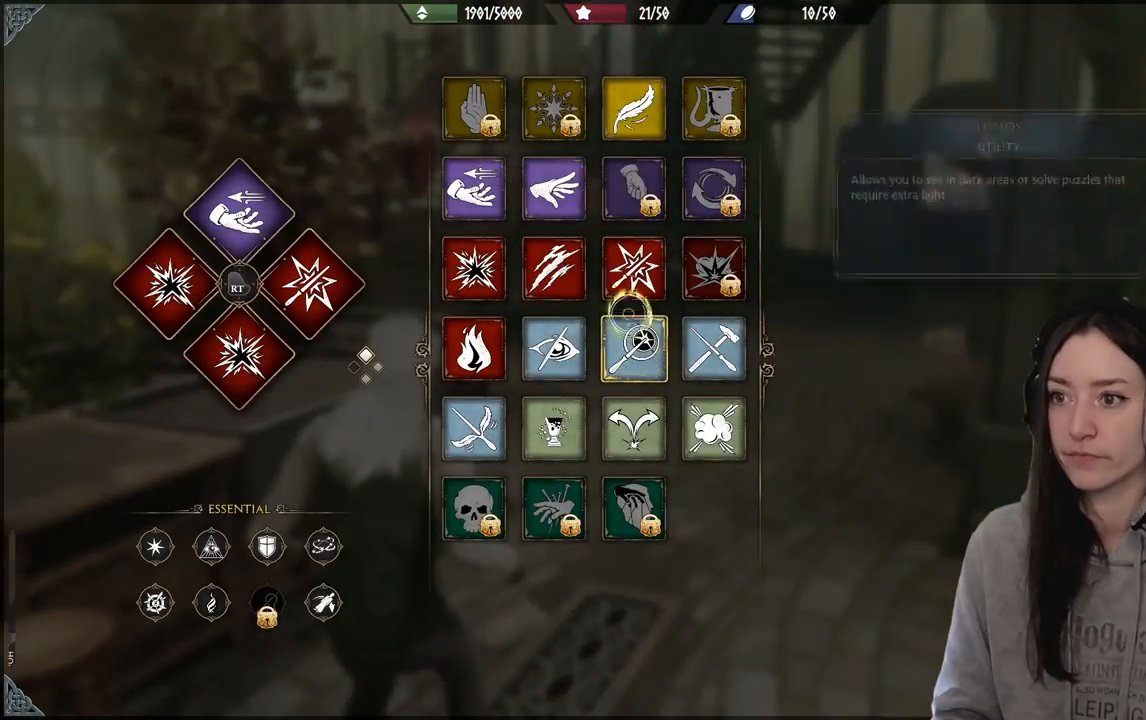
{"buttons": [], "left_stick": "up", "right_stick": "center", "events": []}
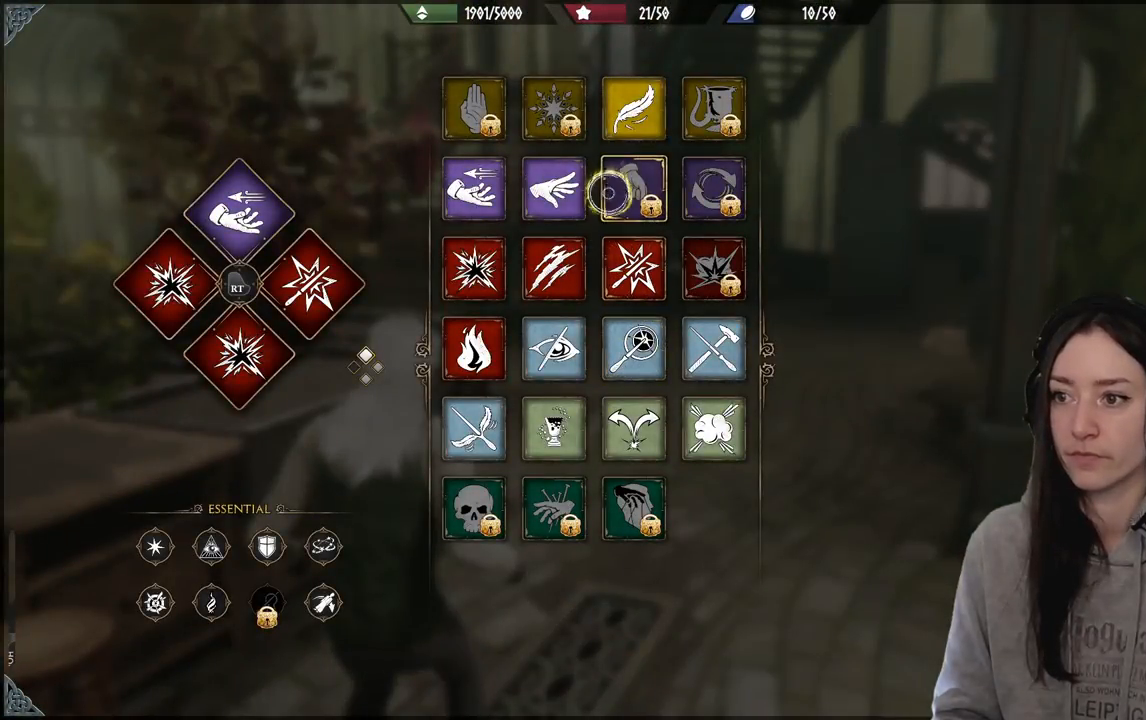
{"buttons": [], "left_stick": "center", "right_stick": "center", "events": [[150, "left_stick", "center"]]}
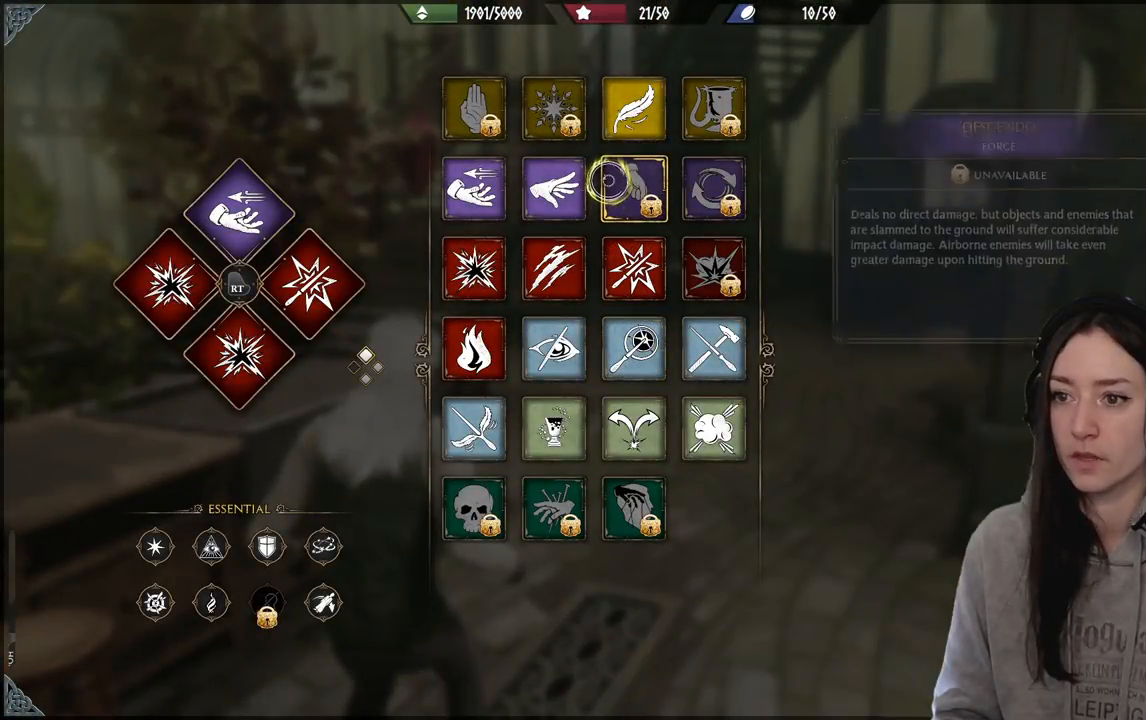
{"buttons": [], "left_stick": "center", "right_stick": "center", "events": []}
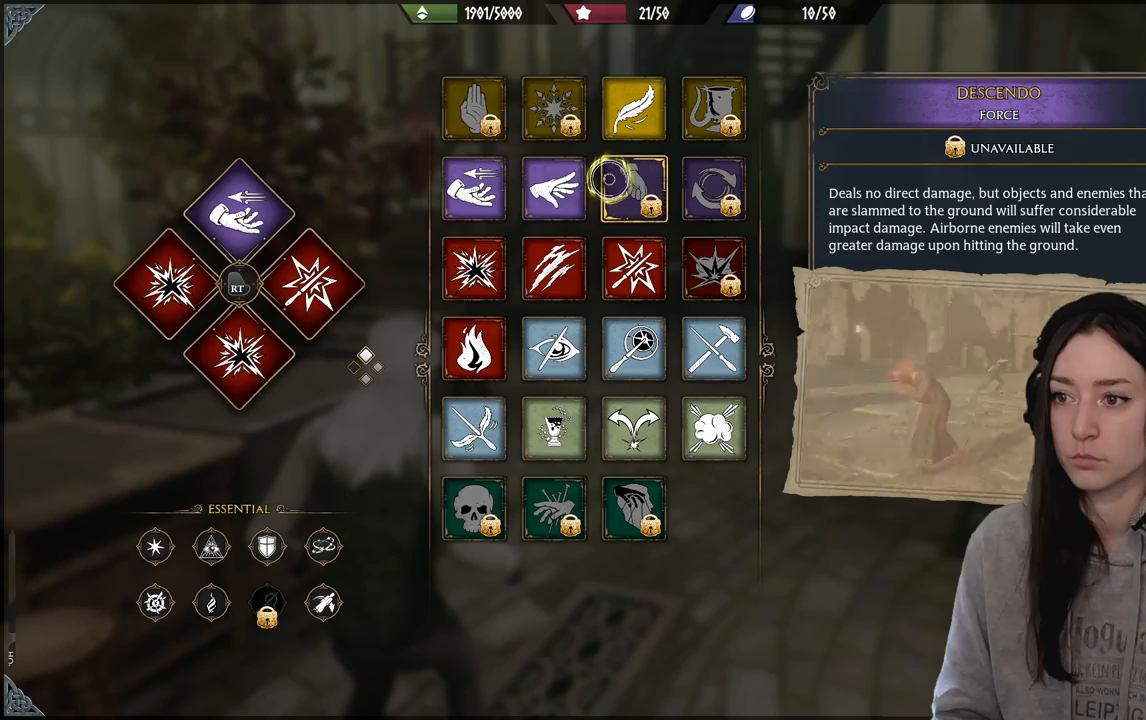
{"buttons": [], "left_stick": "center", "right_stick": "center", "events": []}
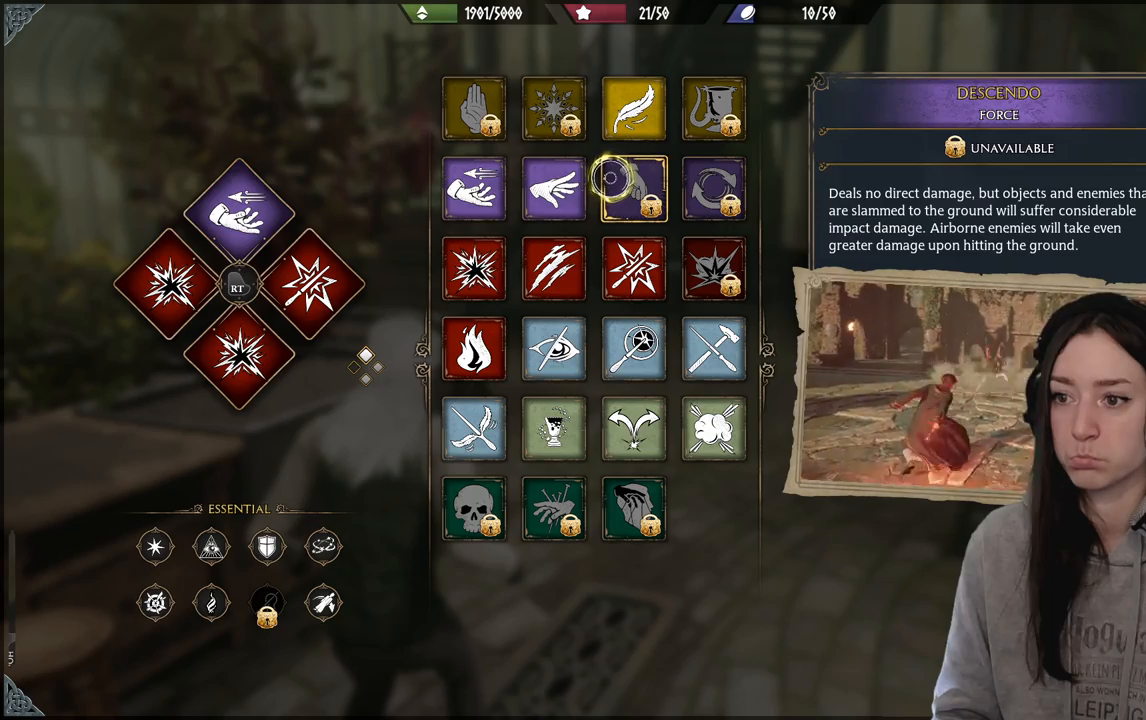
{"buttons": [], "left_stick": "center", "right_stick": "center", "events": []}
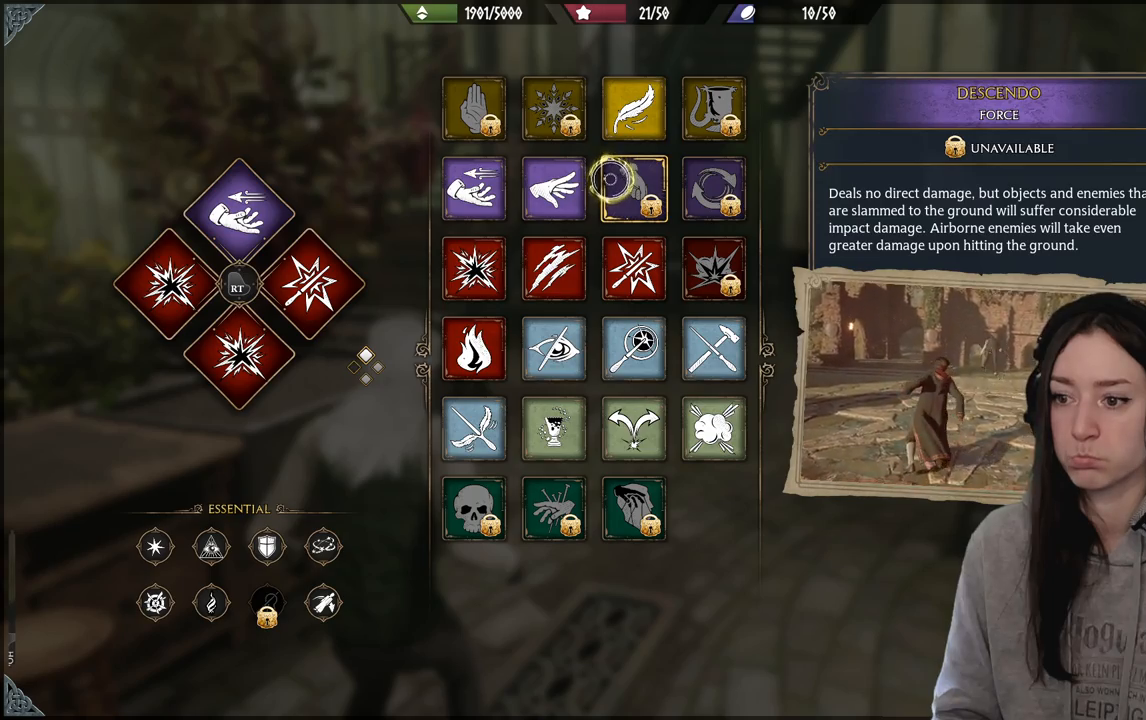
{"buttons": [], "left_stick": "down", "right_stick": "center", "events": [[33, "left_stick", "down"]]}
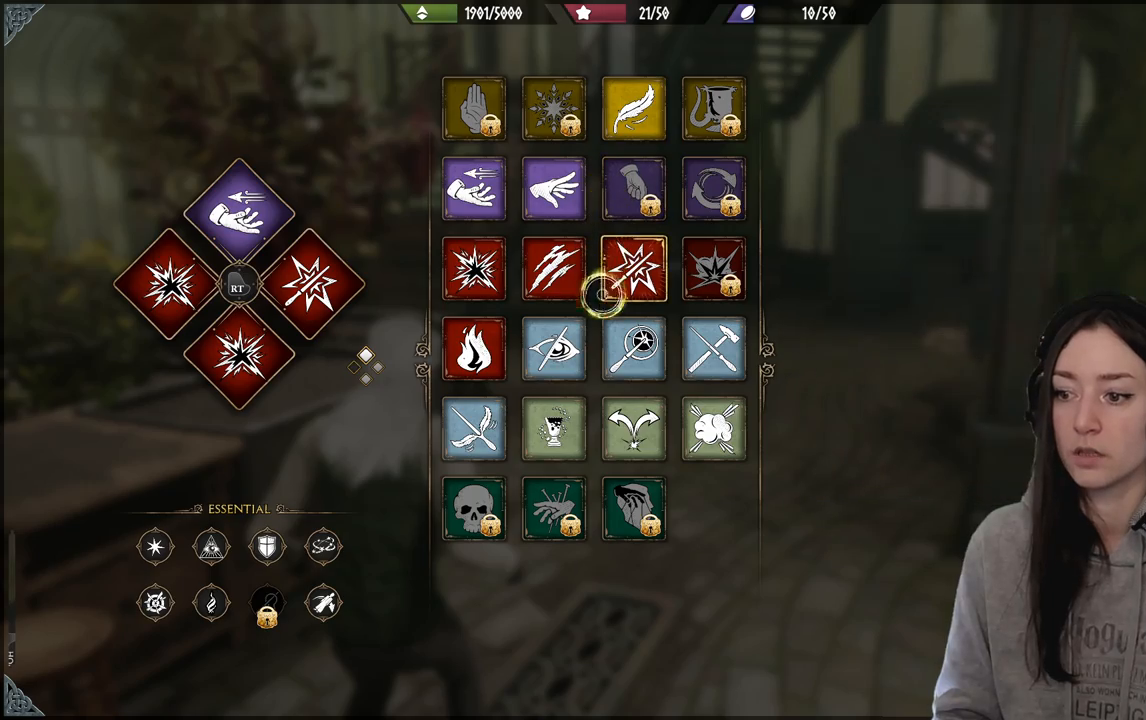
{"buttons": [], "left_stick": "center", "right_stick": "center", "events": [[417, "left_stick", "center"]]}
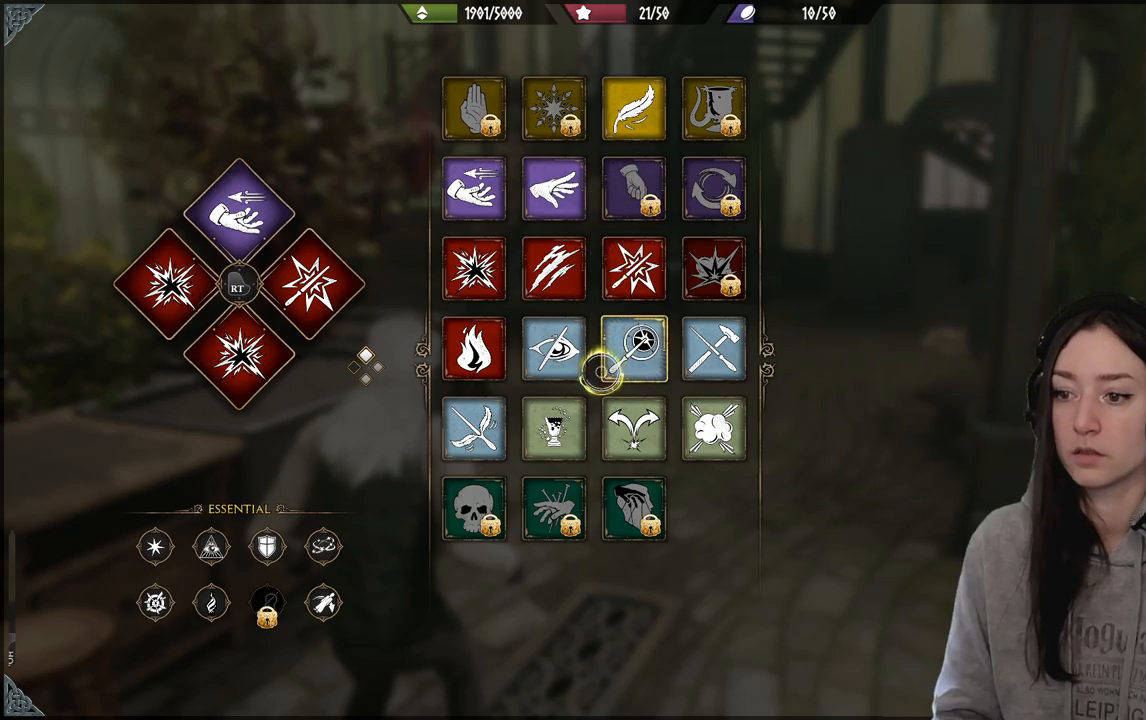
{"buttons": [], "left_stick": "down-left", "right_stick": "center", "events": [[133, "left_stick", "down-left"]]}
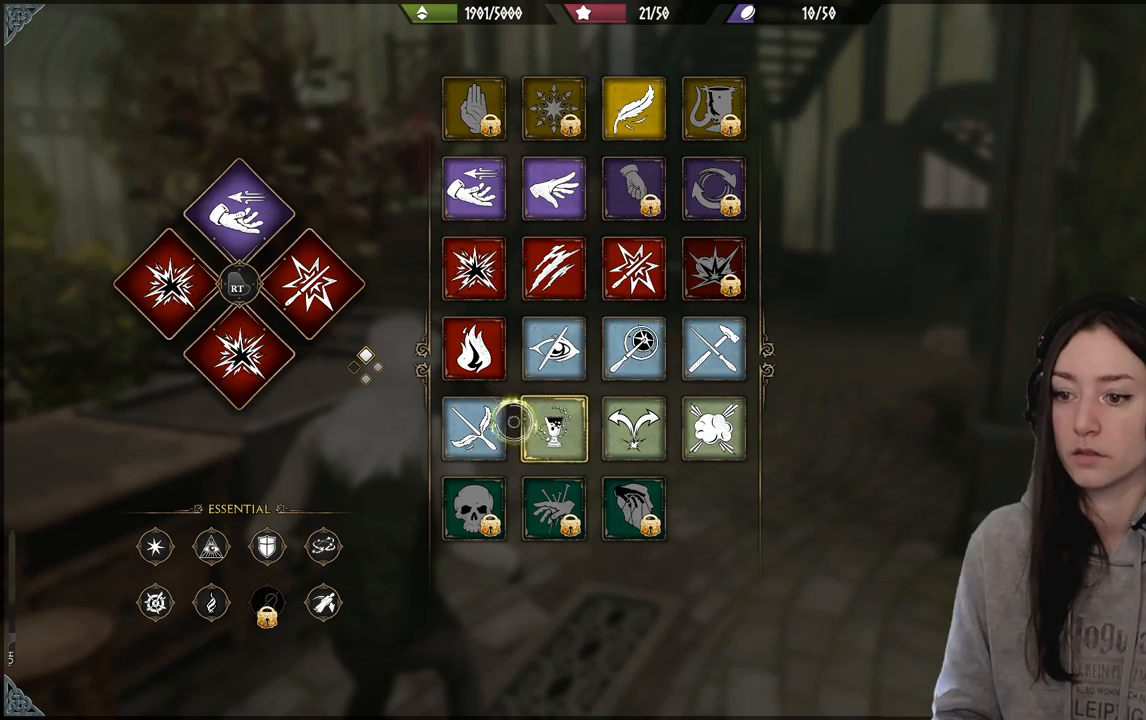
{"buttons": ["R2"], "left_stick": "center", "right_stick": "center", "events": [[283, "R2", "down"], [283, "left_stick", "center"]]}
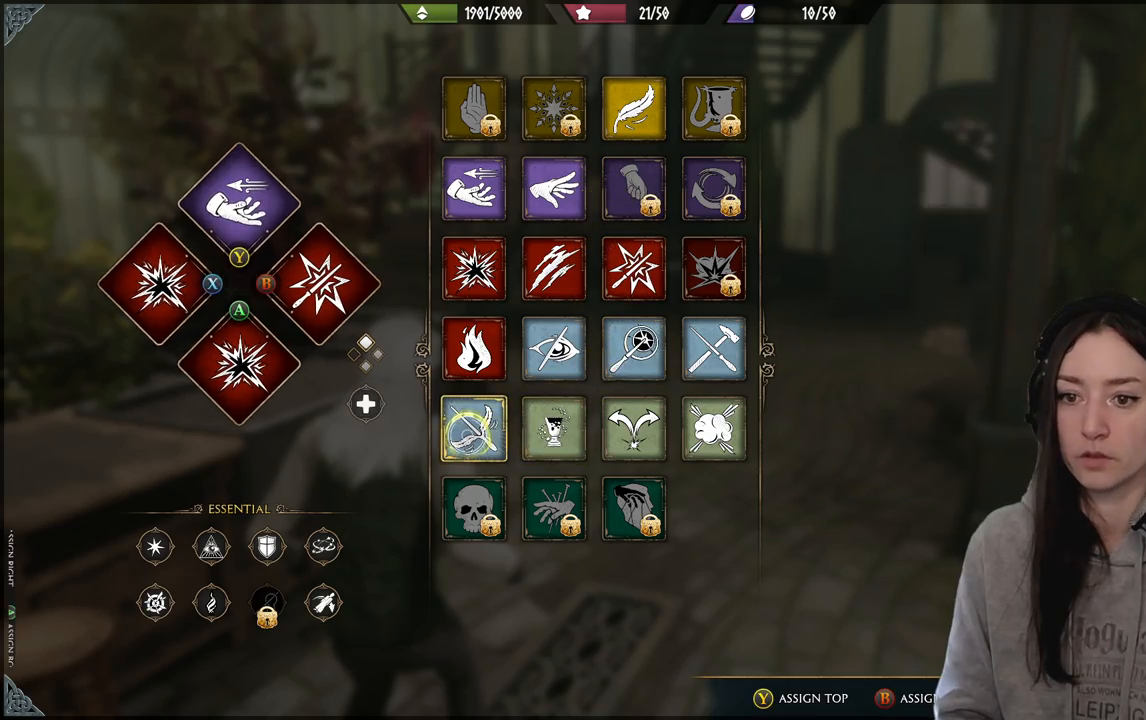
{"buttons": ["B"], "left_stick": "center", "right_stick": "center", "events": [[83, "X", "down"], [200, "X", "up"], [300, "R2", "up"], [467, "B", "down"]]}
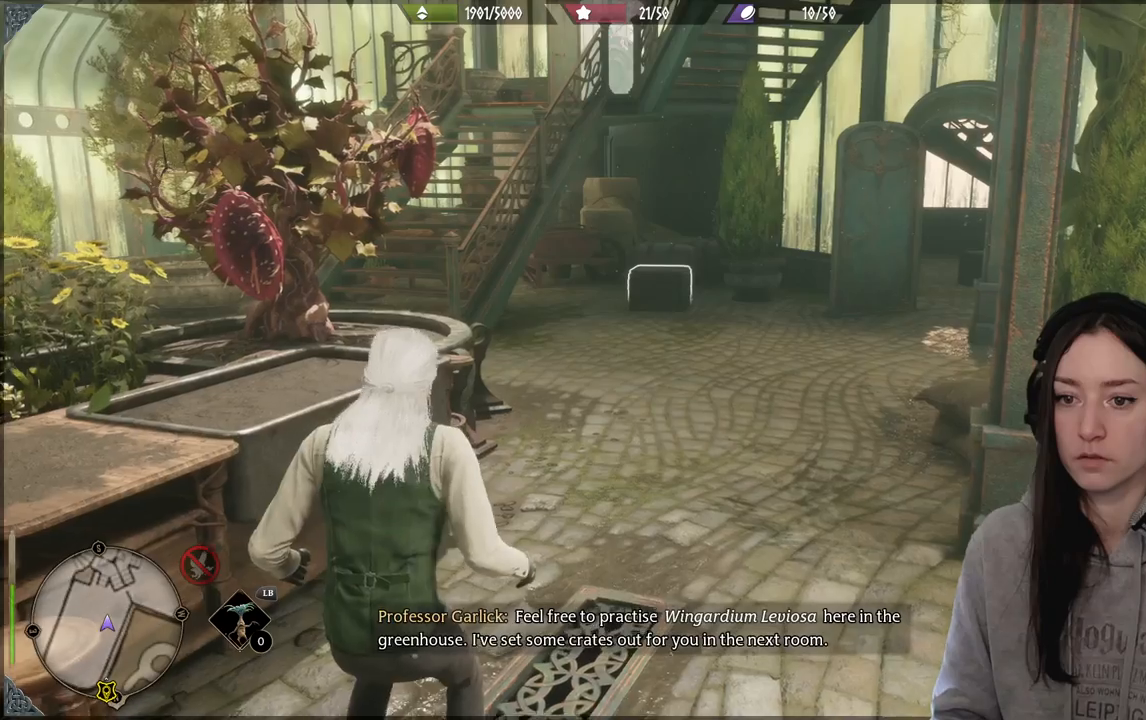
{"buttons": [], "left_stick": "up-right", "right_stick": "center", "events": [[17, "left_stick", "up-right"], [50, "B", "up"], [267, "right_stick", "down-left"], [450, "right_stick", "center"]]}
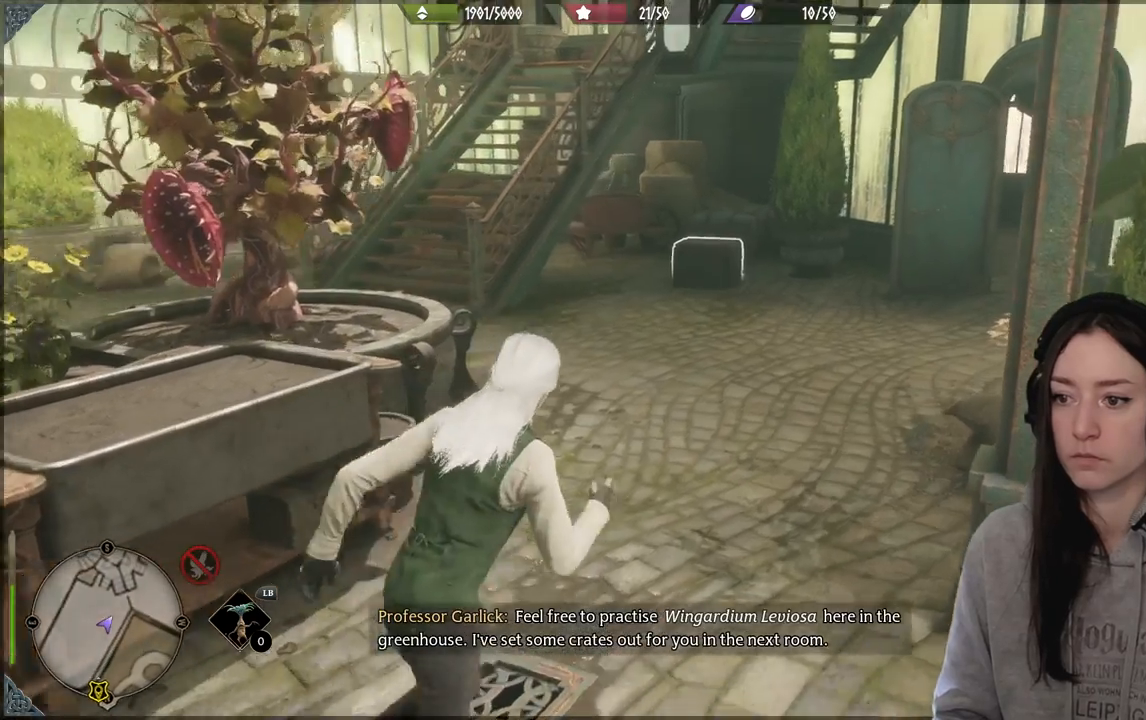
{"buttons": ["R2"], "left_stick": "center", "right_stick": "center", "events": [[167, "right_stick", "up-right"], [350, "right_stick", "center"], [367, "left_stick", "center"], [417, "R2", "down"]]}